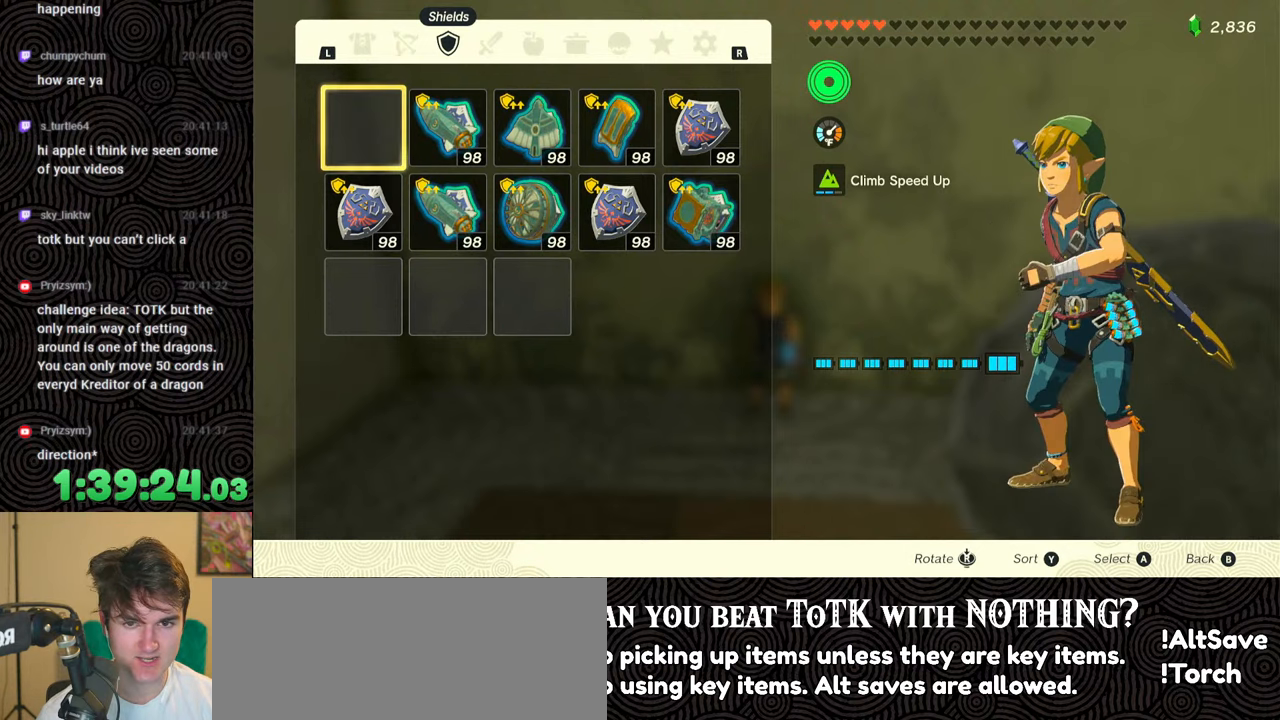
Gameplay with a controller (Nintendo layout); each line is a JSON object with the inputs held at the frame after it. "events" lists button and stick changes between this image and that frame as [ms after this image, input, new state], when the widget could be followed in between. Not read: L3 R3.
{"buttons": [], "left_stick": "center", "right_stick": "center", "events": [[250, "B", "down"], [367, "B", "up"]]}
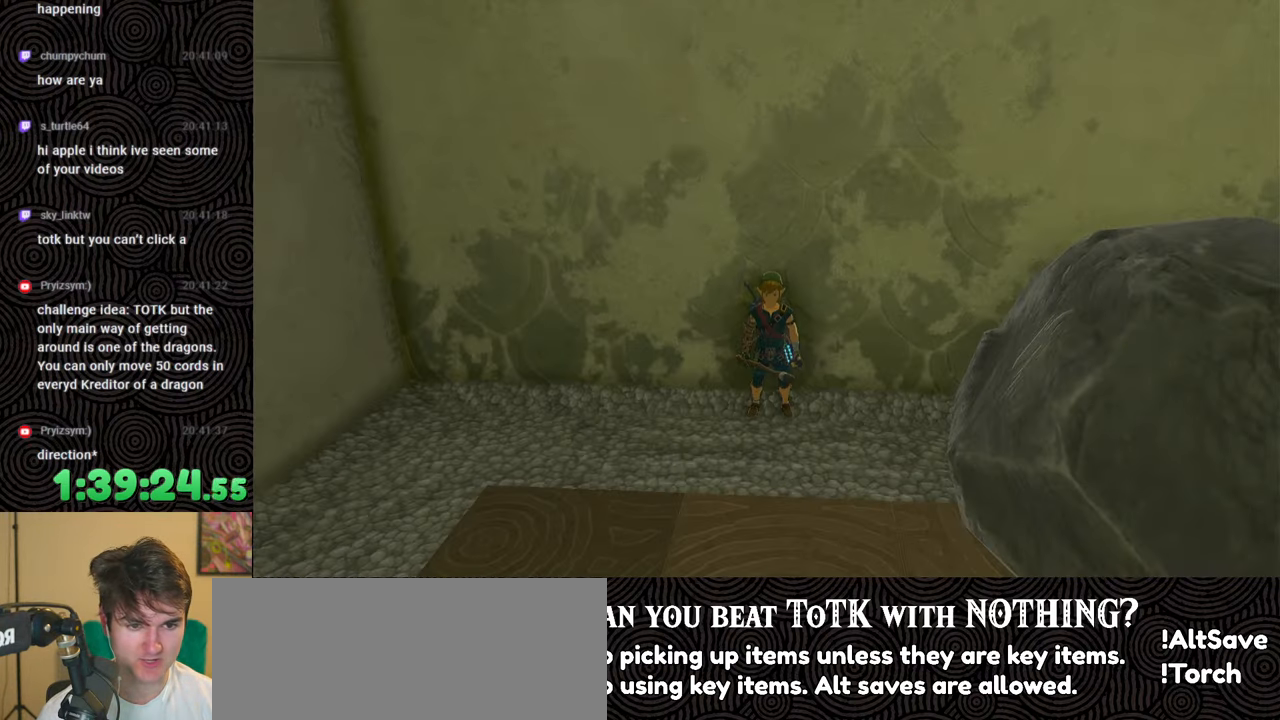
{"buttons": [], "left_stick": "down", "right_stick": "right", "events": [[233, "left_stick", "down"], [233, "right_stick", "right"]]}
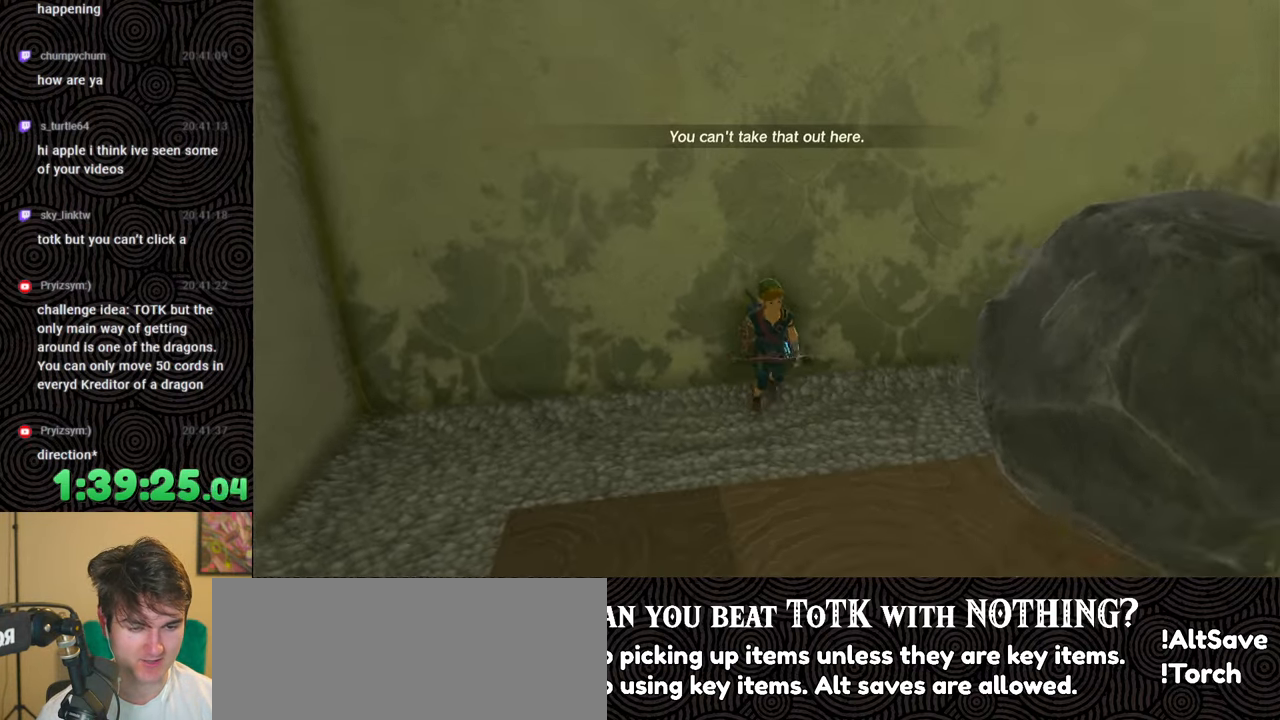
{"buttons": ["B"], "left_stick": "right", "right_stick": "right", "events": [[33, "B", "down"], [50, "left_stick", "down-right"], [267, "left_stick", "right"]]}
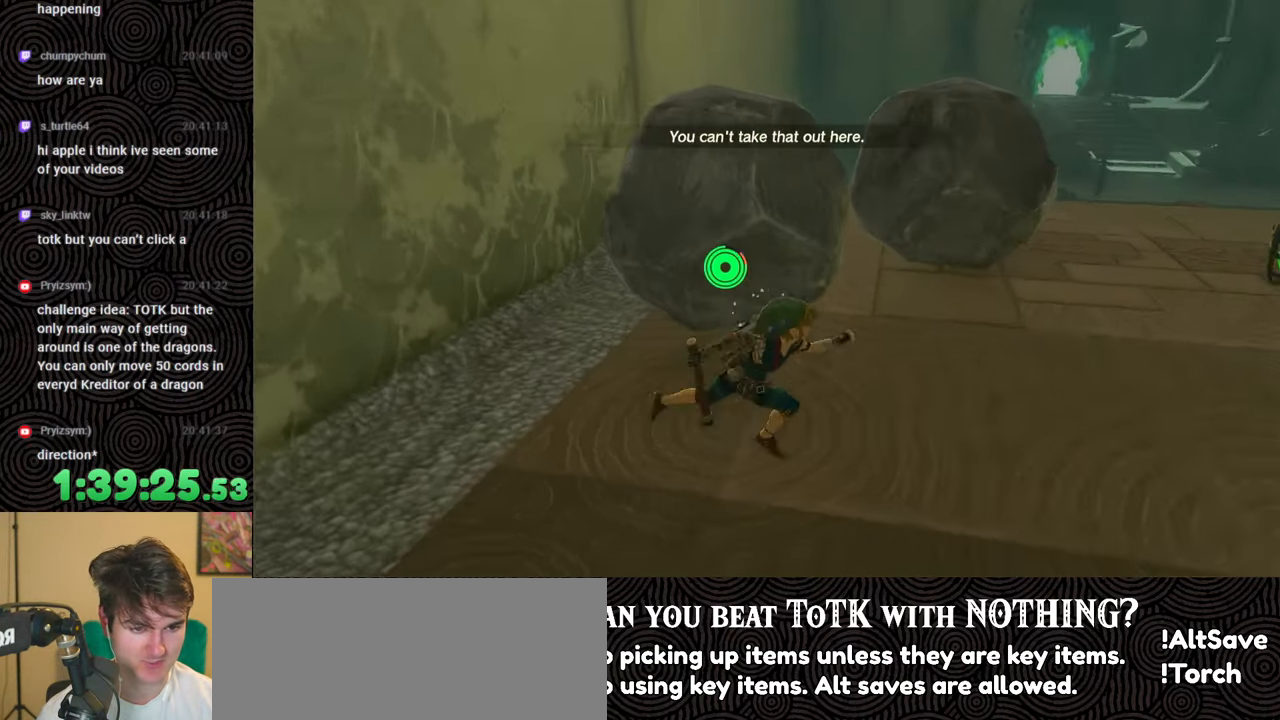
{"buttons": [], "left_stick": "center", "right_stick": "down-right", "events": [[17, "left_stick", "up-right"], [33, "right_stick", "down-right"], [450, "B", "up"], [500, "left_stick", "center"]]}
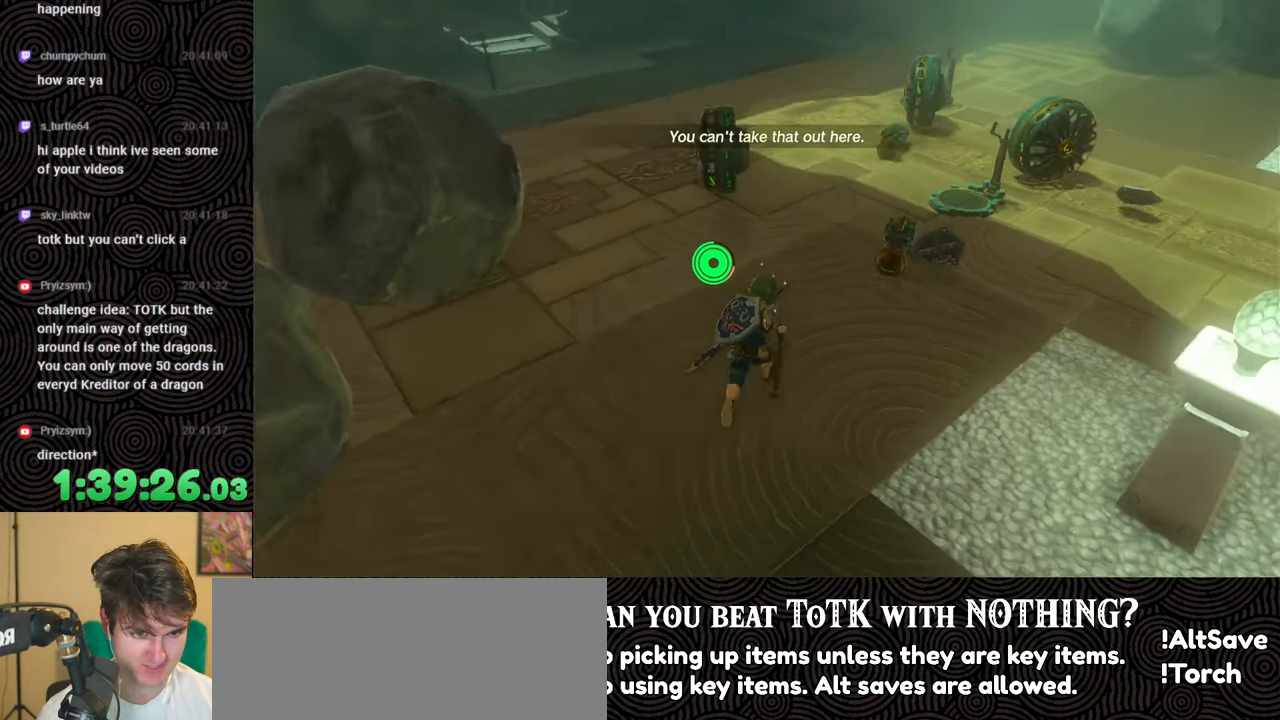
{"buttons": [], "left_stick": "center", "right_stick": "center", "events": [[100, "right_stick", "center"], [117, "DPAD_LEFT", "down"], [383, "DPAD_LEFT", "up"]]}
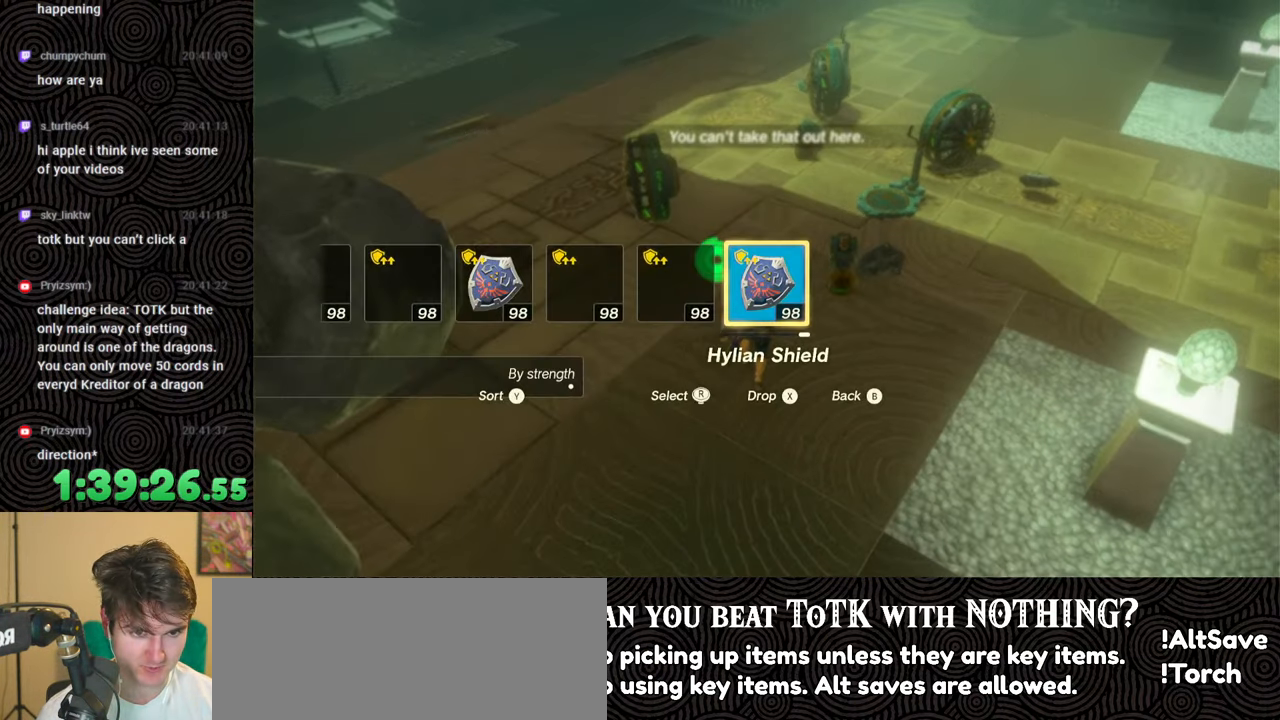
{"buttons": [], "left_stick": "down-right", "right_stick": "center", "events": [[50, "right_stick", "down"], [83, "left_stick", "up"], [167, "left_stick", "right"], [217, "right_stick", "down-right"], [233, "left_stick", "down-right"], [317, "right_stick", "center"]]}
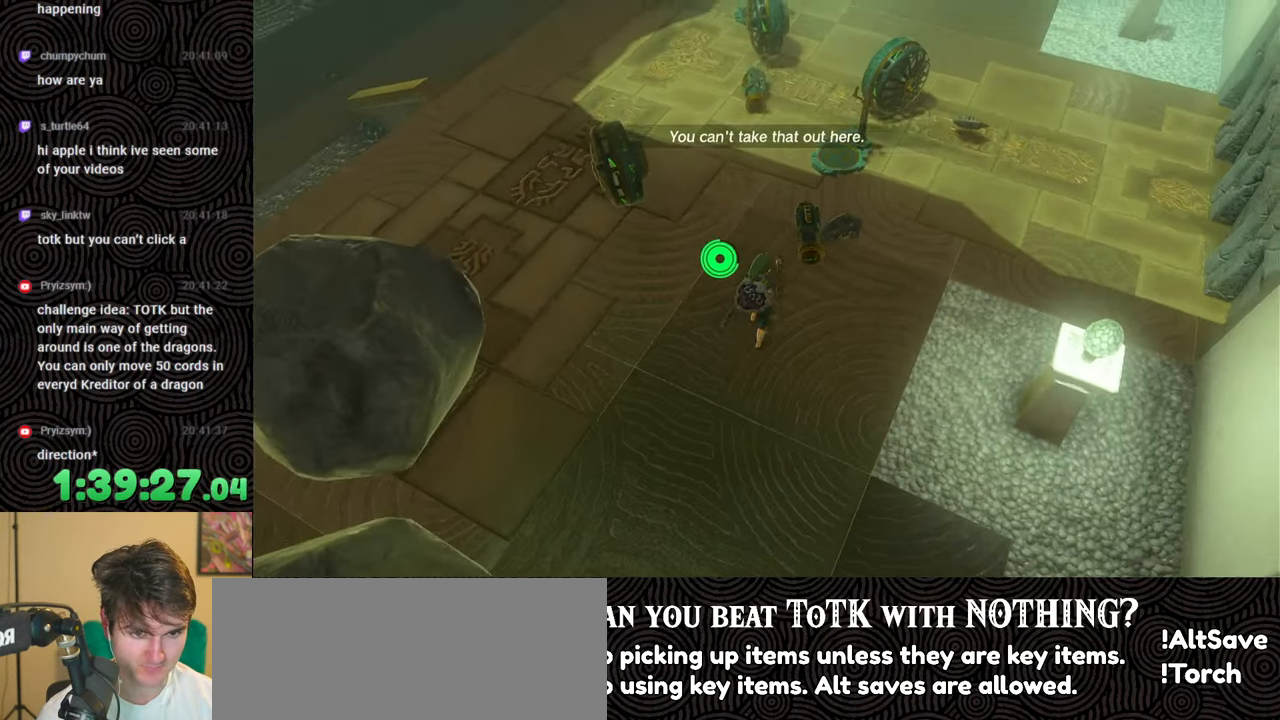
{"buttons": [], "left_stick": "up", "right_stick": "center", "events": [[133, "left_stick", "right"], [150, "right_stick", "left"], [300, "left_stick", "up"], [317, "right_stick", "up-left"], [500, "right_stick", "center"]]}
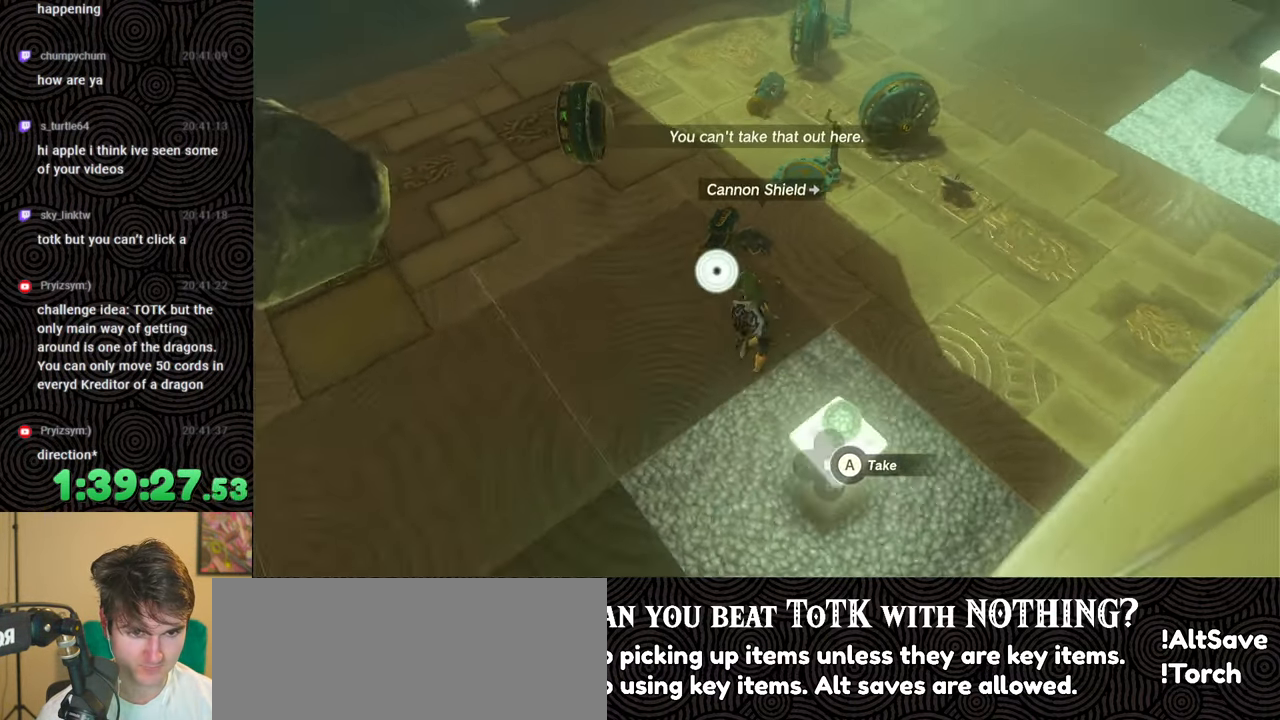
{"buttons": ["DPAD_LEFT"], "left_stick": "center", "right_stick": "center", "events": [[17, "left_stick", "center"], [367, "DPAD_LEFT", "down"], [400, "DPAD_UP", "down"], [467, "DPAD_UP", "up"]]}
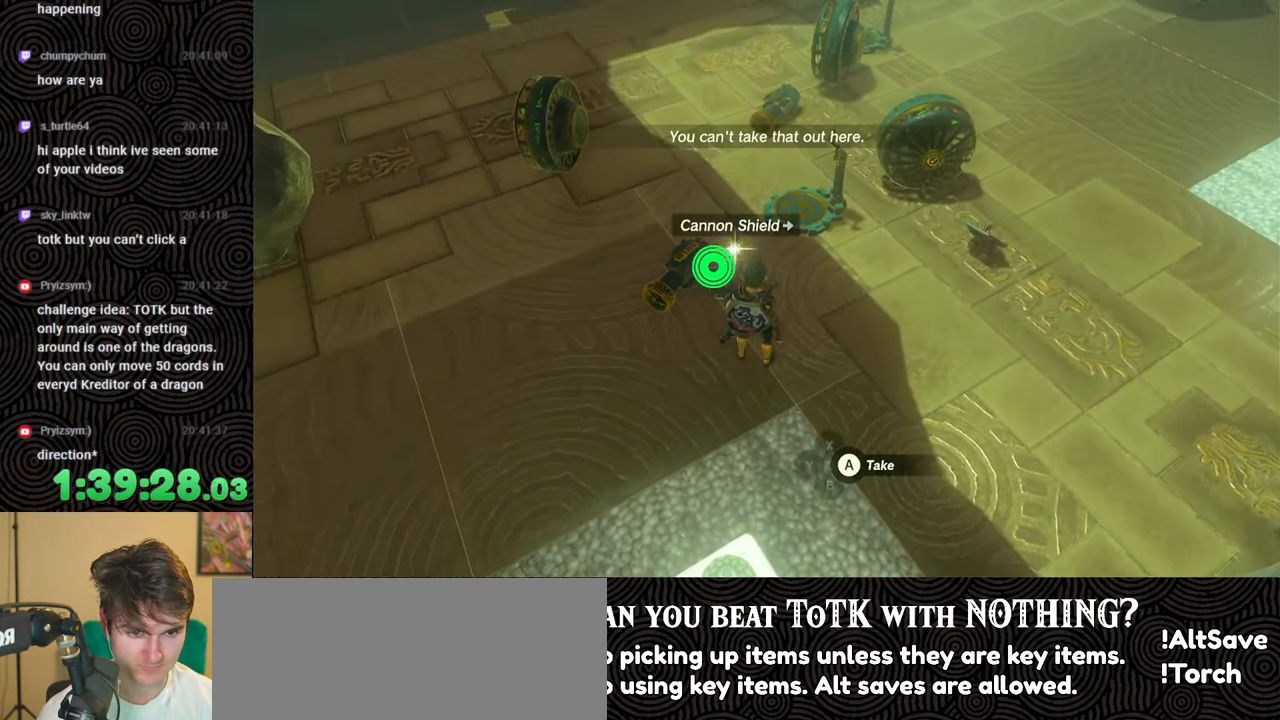
{"buttons": ["DPAD_LEFT"], "left_stick": "center", "right_stick": "left", "events": [[117, "Y", "down"], [217, "Y", "up"], [417, "right_stick", "left"]]}
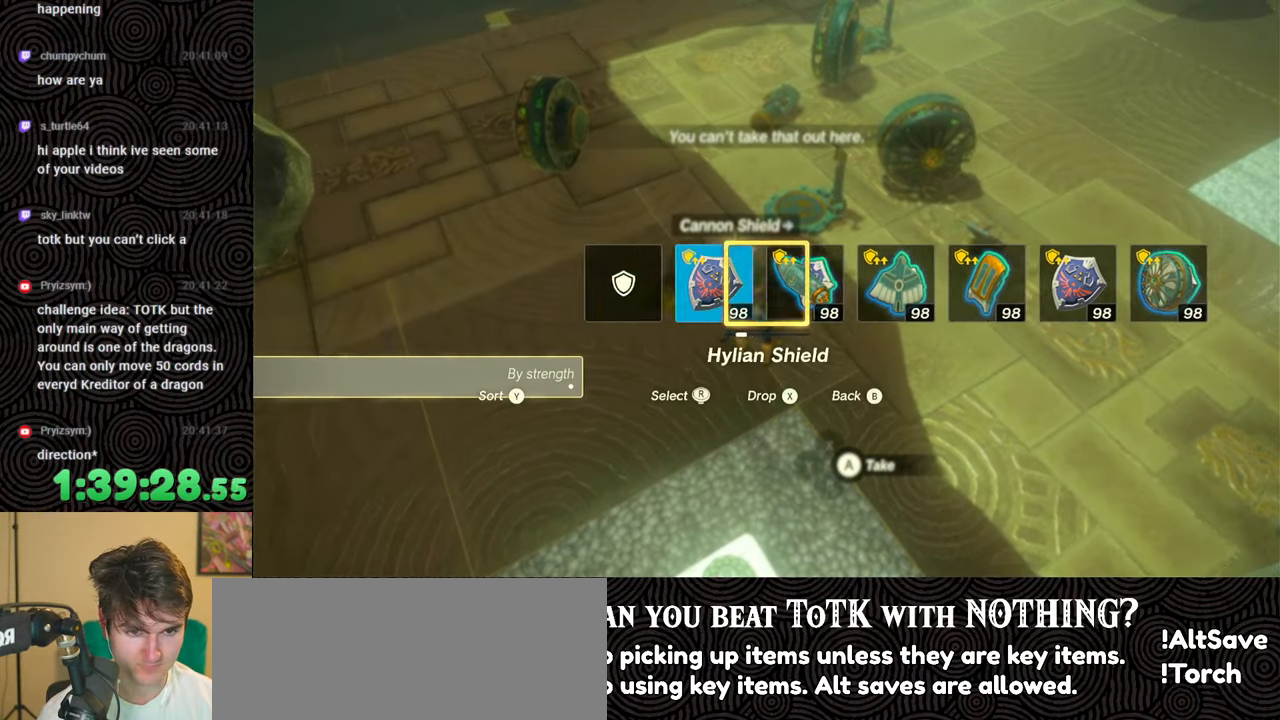
{"buttons": [], "left_stick": "center", "right_stick": "center", "events": [[17, "right_stick", "center"], [250, "DPAD_LEFT", "up"]]}
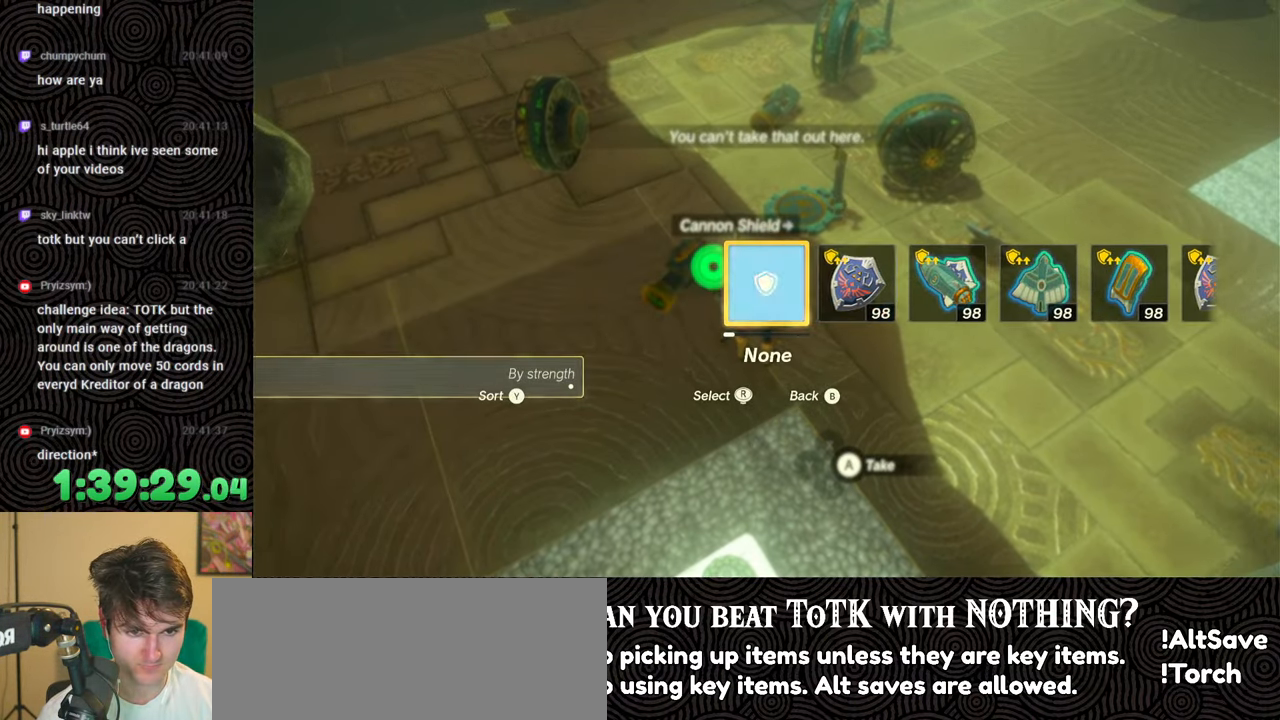
{"buttons": ["A"], "left_stick": "center", "right_stick": "center", "events": [[500, "A", "down"]]}
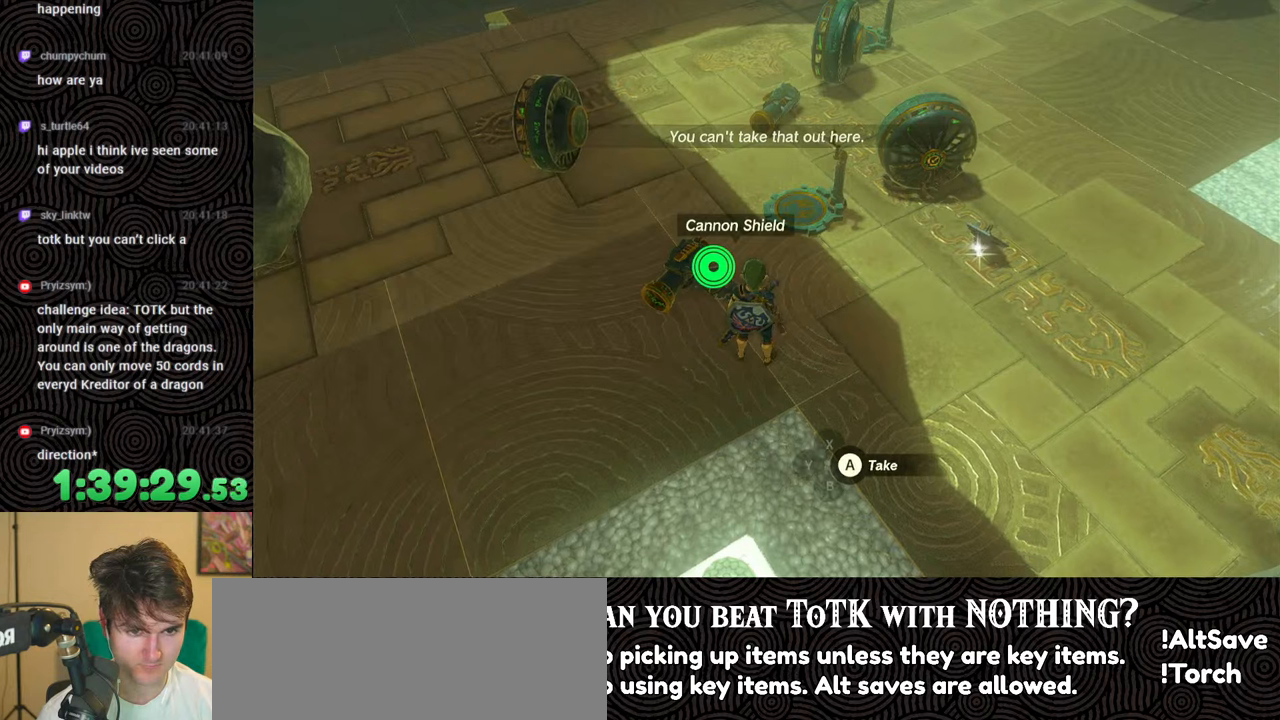
{"buttons": [], "left_stick": "down-left", "right_stick": "left", "events": [[83, "A", "up"], [350, "left_stick", "down-left"], [400, "right_stick", "left"]]}
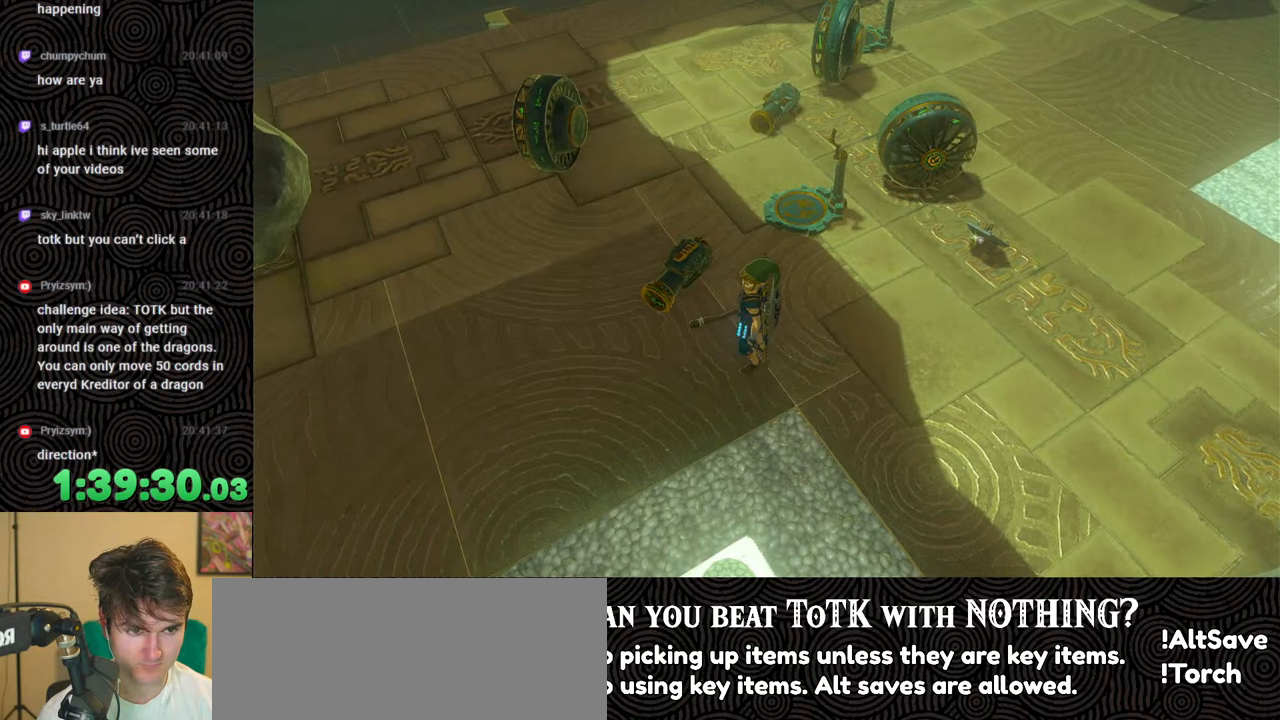
{"buttons": ["B"], "left_stick": "up-left", "right_stick": "up-left", "events": [[100, "B", "down"], [100, "left_stick", "left"], [167, "right_stick", "up-left"], [467, "left_stick", "up-left"]]}
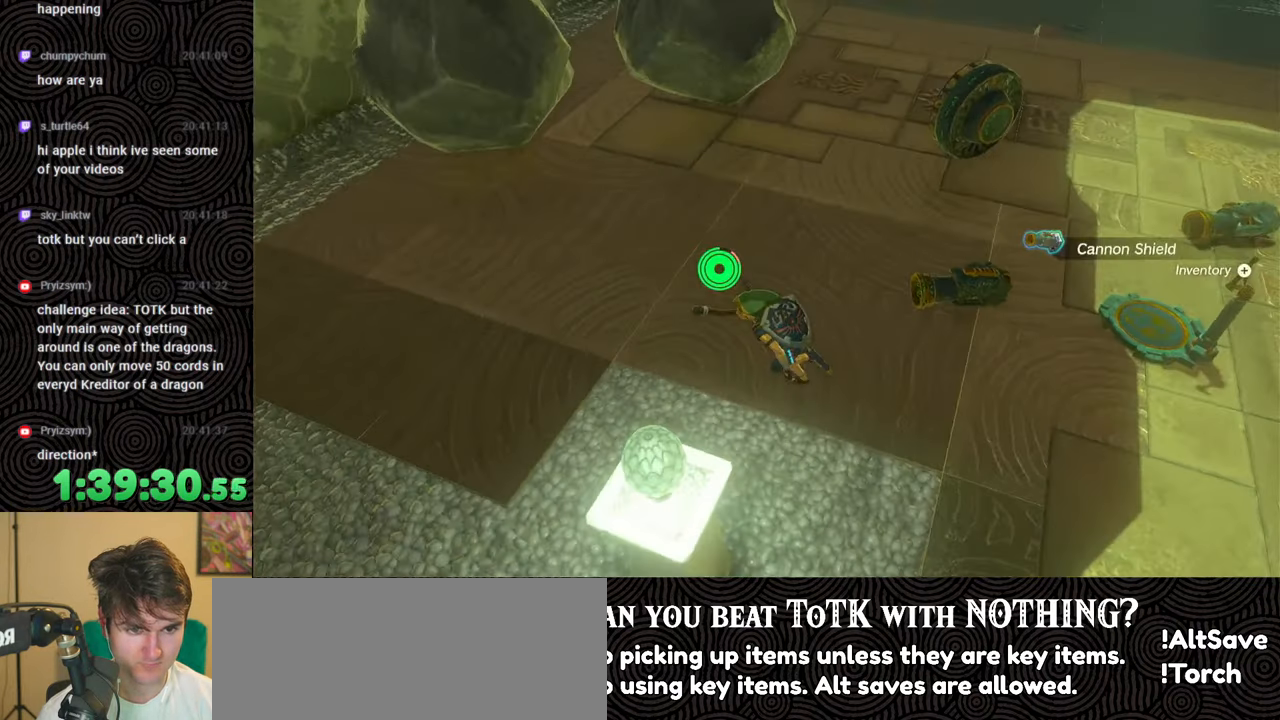
{"buttons": [], "left_stick": "up", "right_stick": "up-left", "events": [[150, "left_stick", "up"], [450, "B", "up"]]}
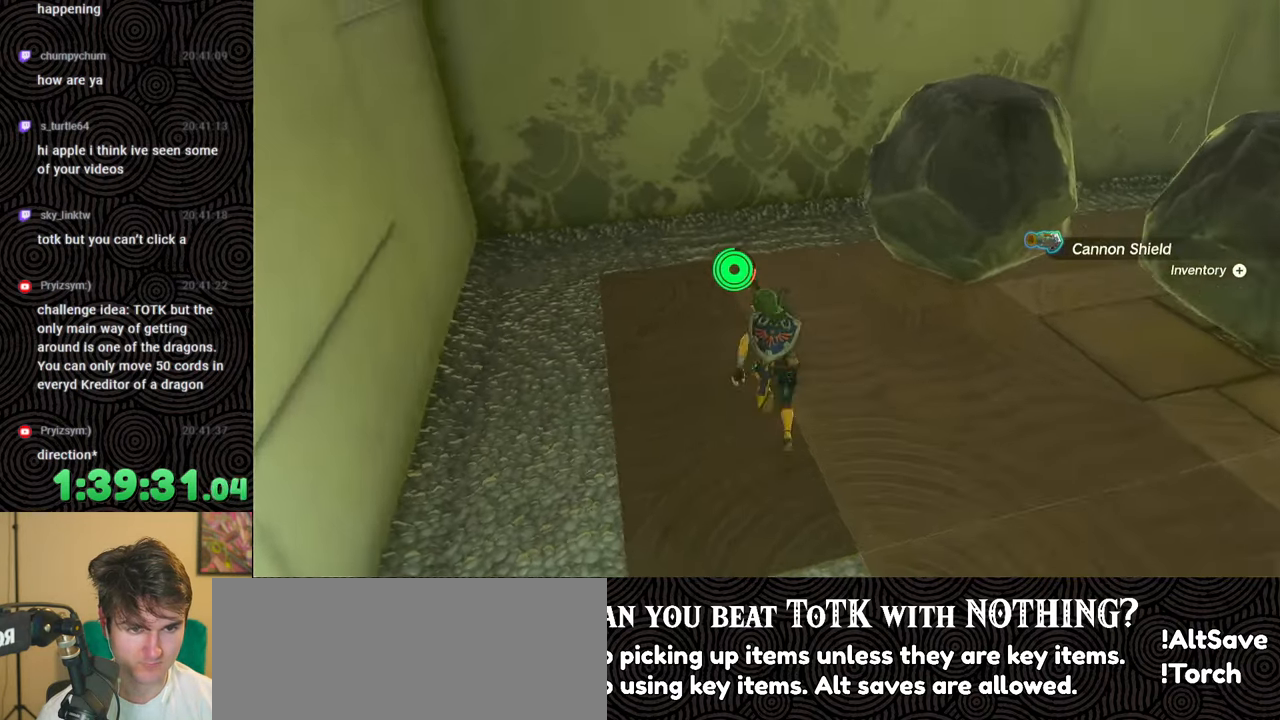
{"buttons": [], "left_stick": "up", "right_stick": "center", "events": [[67, "right_stick", "center"], [217, "right_stick", "up-left"], [383, "right_stick", "center"]]}
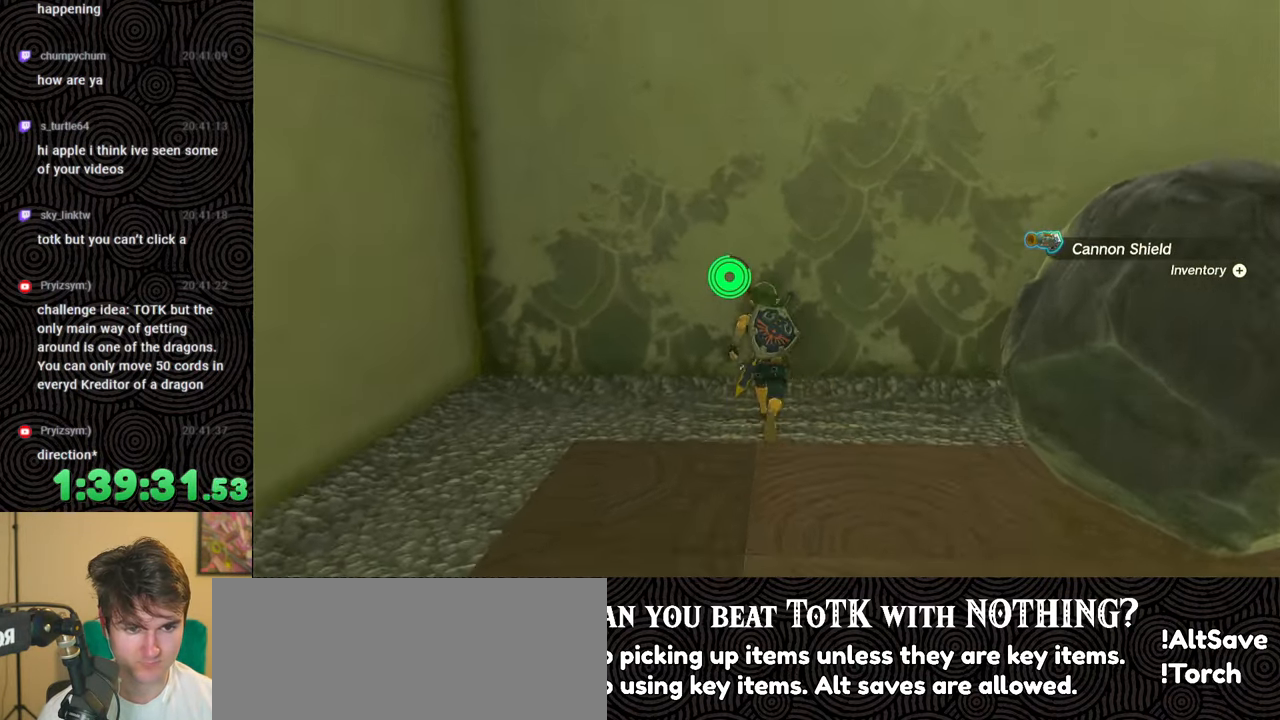
{"buttons": [], "left_stick": "center", "right_stick": "center", "events": [[133, "left_stick", "center"]]}
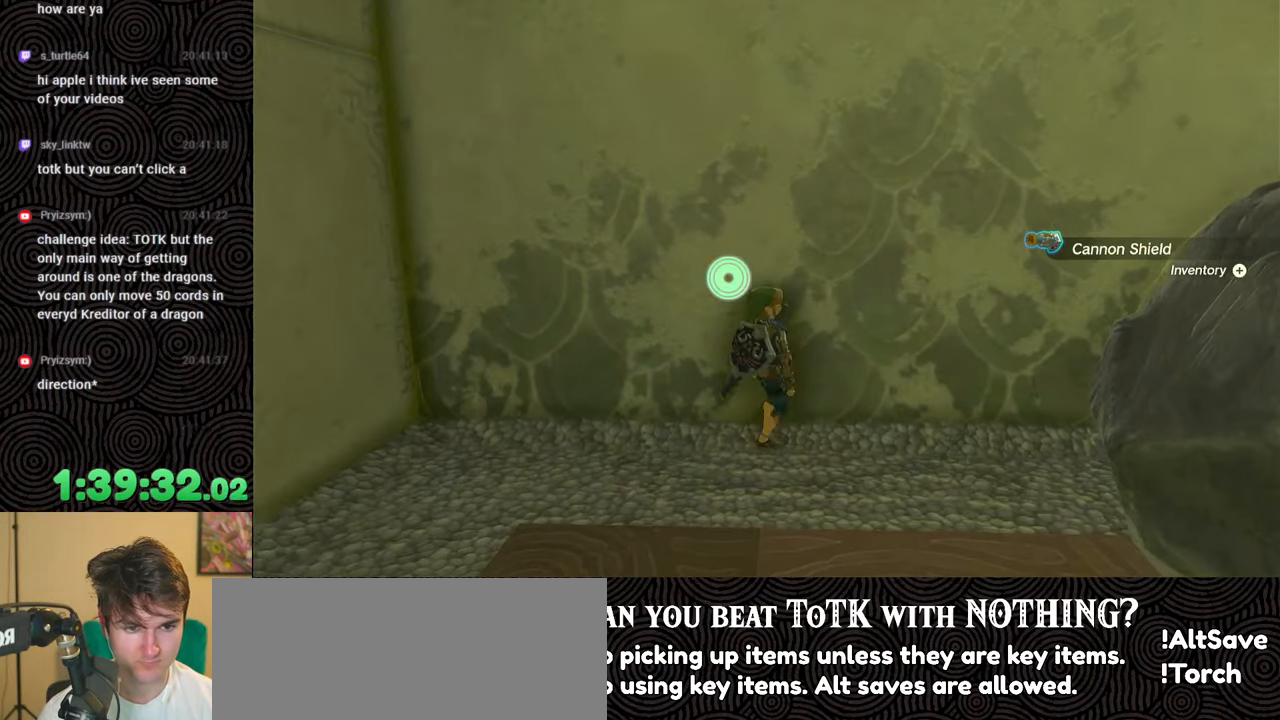
{"buttons": ["L1"], "left_stick": "center", "right_stick": "up-left", "events": [[117, "L1", "down"], [500, "right_stick", "up-left"]]}
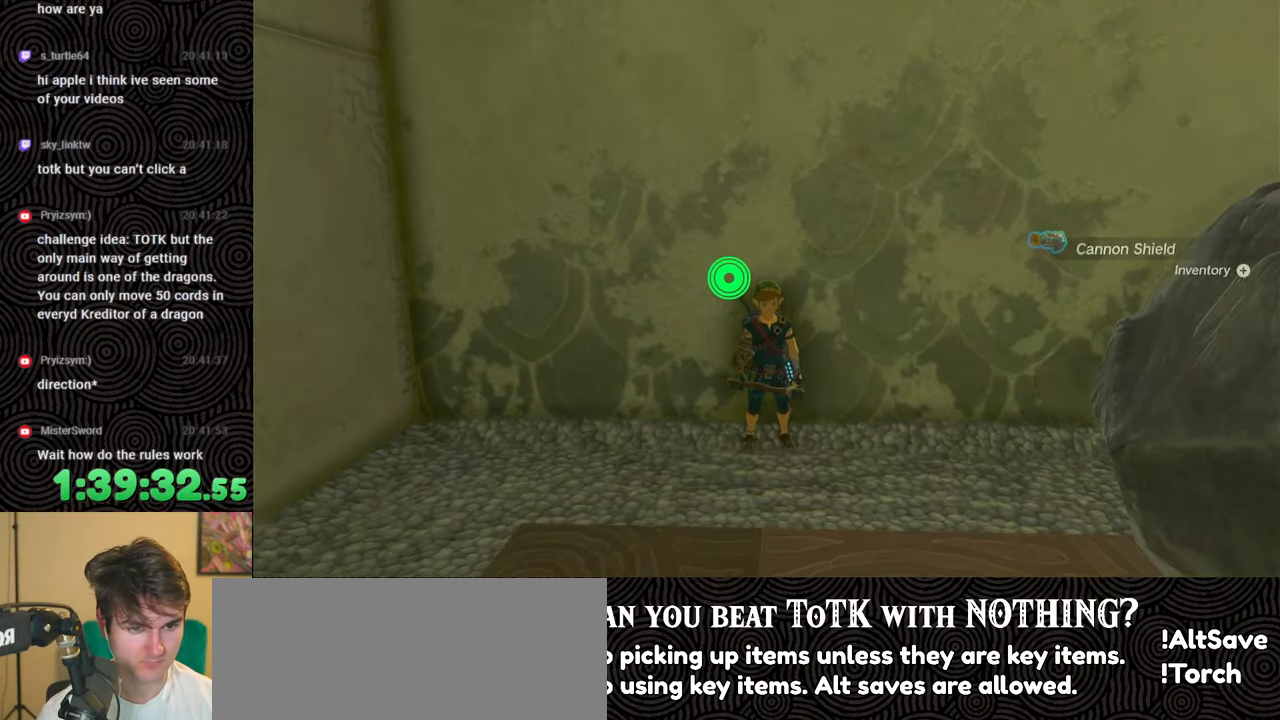
{"buttons": ["DPAD_UP", "DPAD_LEFT"], "left_stick": "center", "right_stick": "center", "events": [[117, "right_stick", "center"], [150, "L1", "up"], [250, "DPAD_LEFT", "down"], [333, "DPAD_LEFT", "up"], [383, "DPAD_LEFT", "down"], [417, "DPAD_UP", "down"]]}
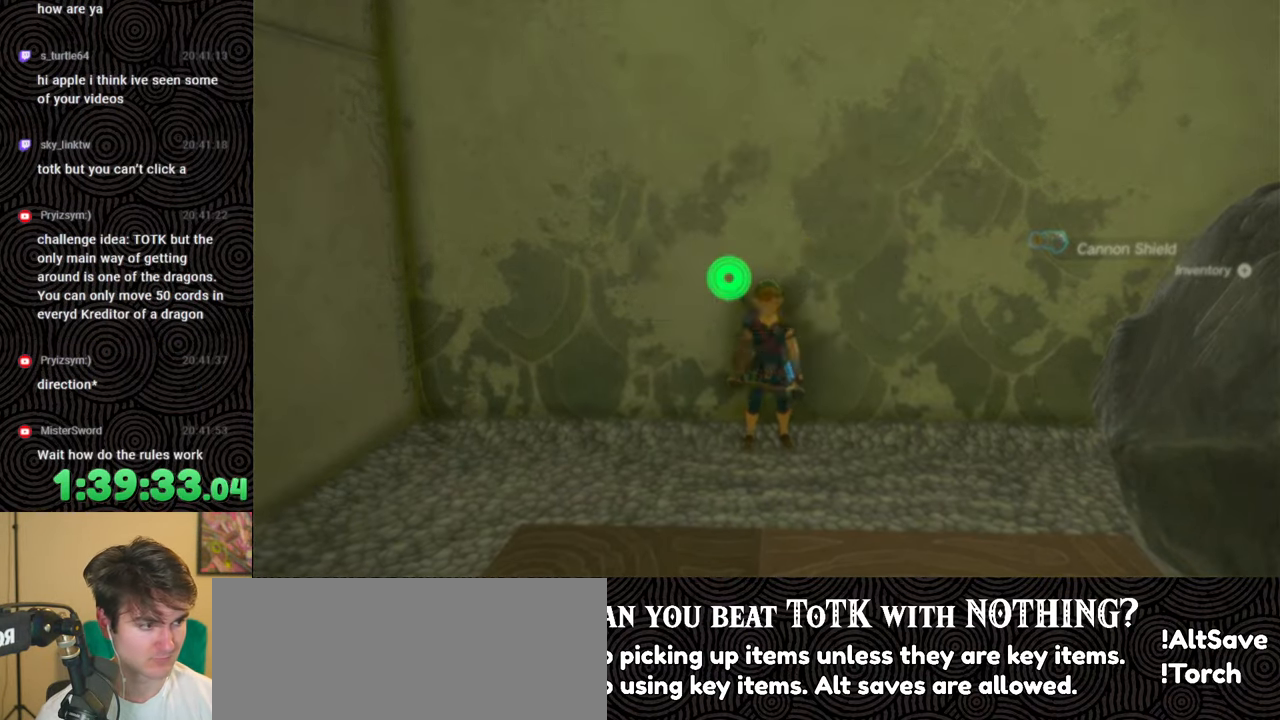
{"buttons": ["DPAD_LEFT"], "left_stick": "center", "right_stick": "center", "events": [[167, "DPAD_UP", "up"], [250, "X", "down"], [333, "DPAD_LEFT", "up"], [350, "X", "up"], [450, "DPAD_LEFT", "down"]]}
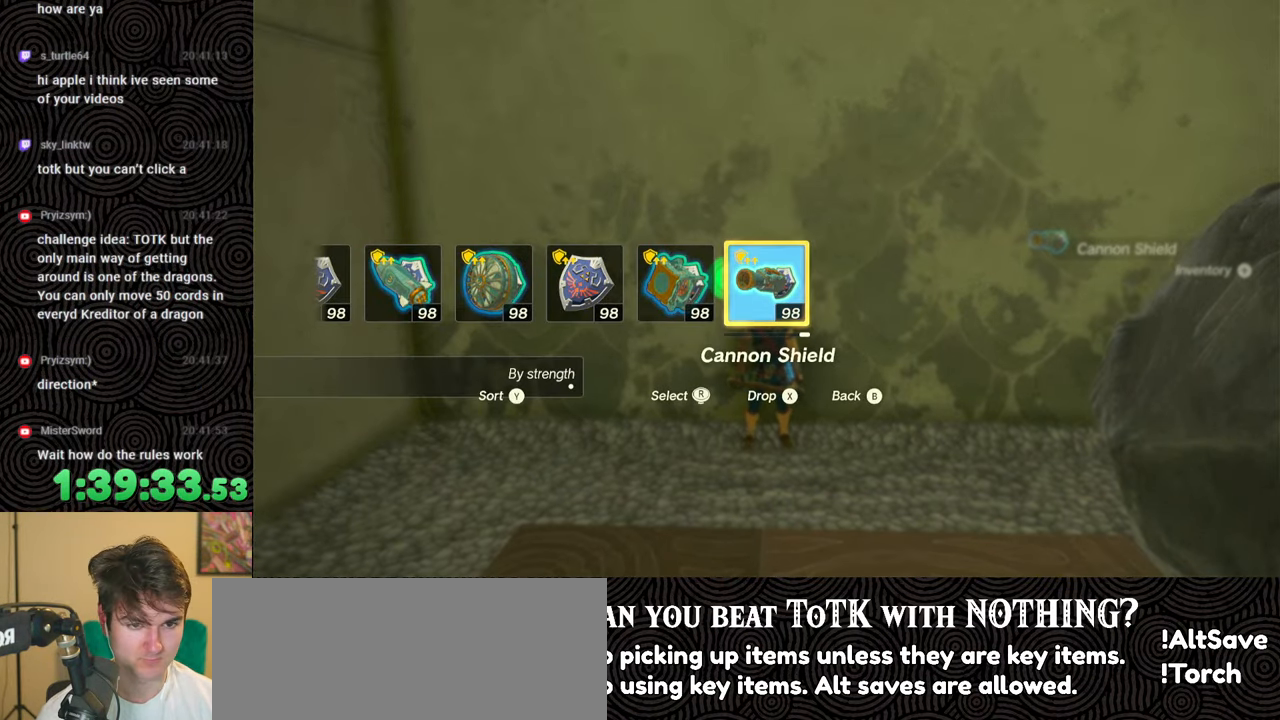
{"buttons": ["DPAD_UP", "DPAD_LEFT"], "left_stick": "center", "right_stick": "right", "events": [[33, "DPAD_LEFT", "up"], [100, "DPAD_LEFT", "down"], [117, "DPAD_UP", "down"], [183, "DPAD_LEFT", "up"], [183, "DPAD_UP", "up"], [233, "DPAD_LEFT", "down"], [250, "DPAD_UP", "down"], [450, "right_stick", "right"]]}
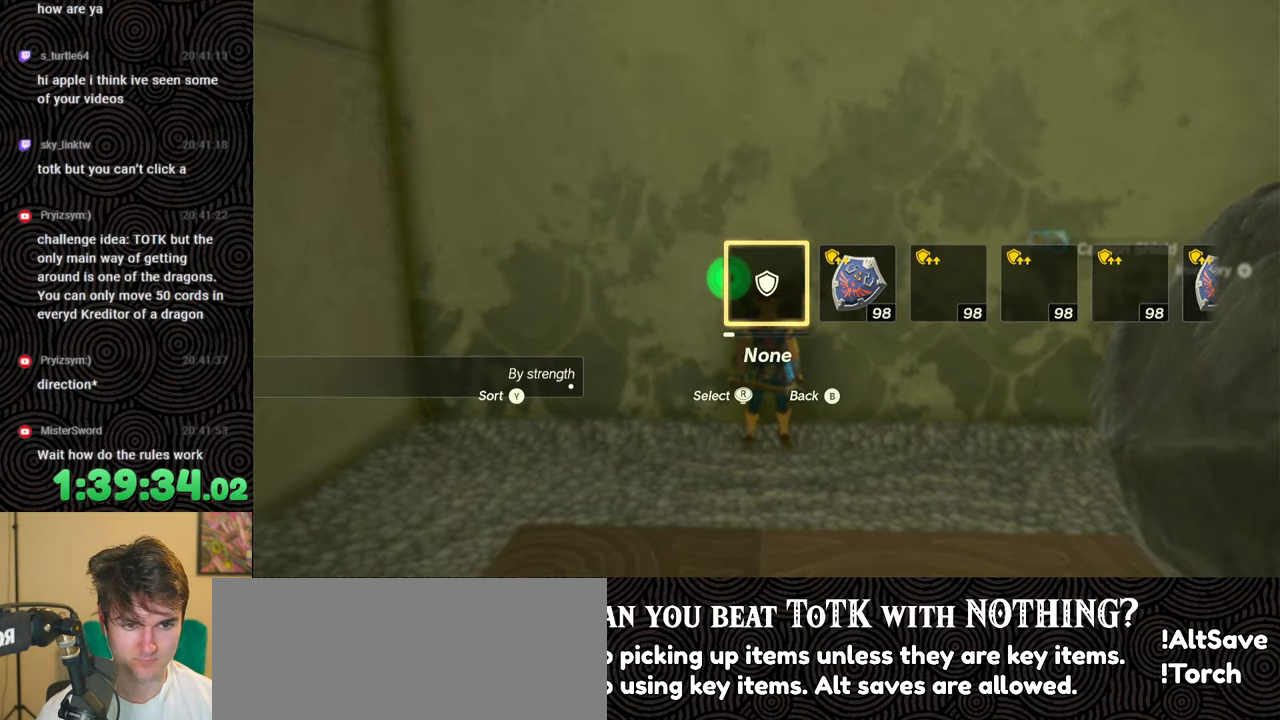
{"buttons": [], "left_stick": "center", "right_stick": "center", "events": [[67, "right_stick", "center"], [100, "DPAD_UP", "up"], [200, "DPAD_LEFT", "up"]]}
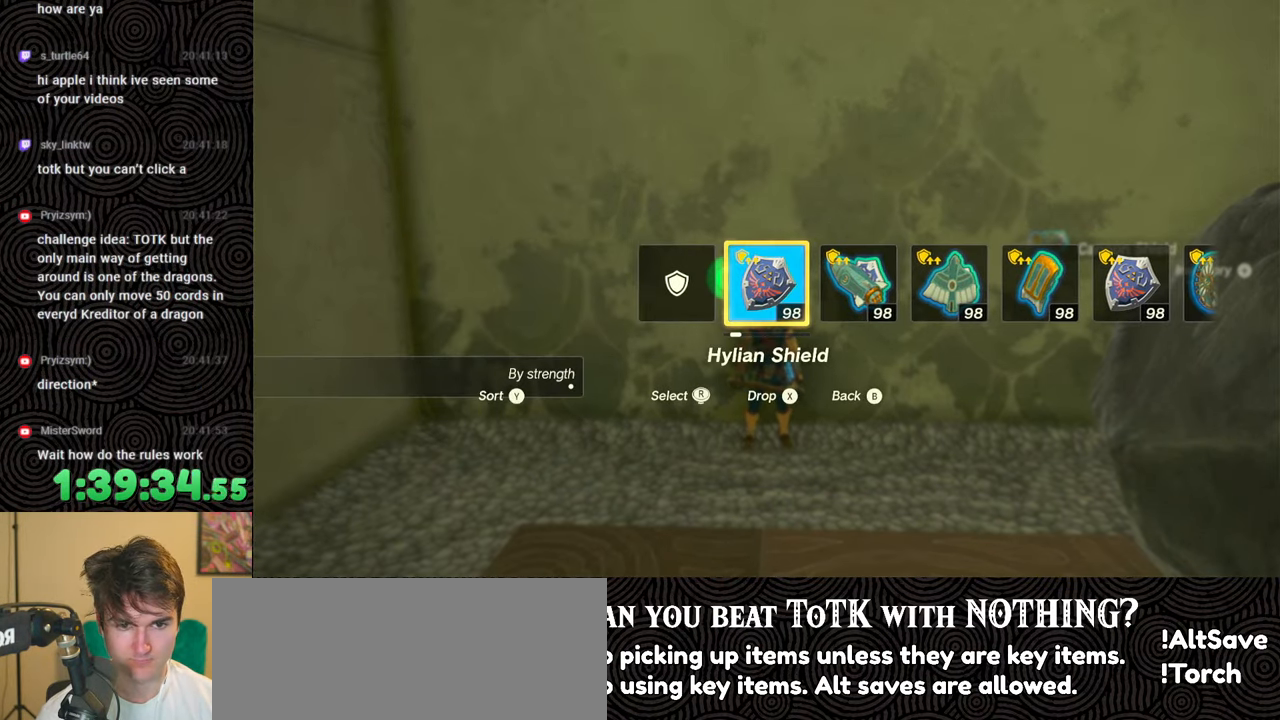
{"buttons": ["START"], "left_stick": "center", "right_stick": "center", "events": [[483, "START", "down"]]}
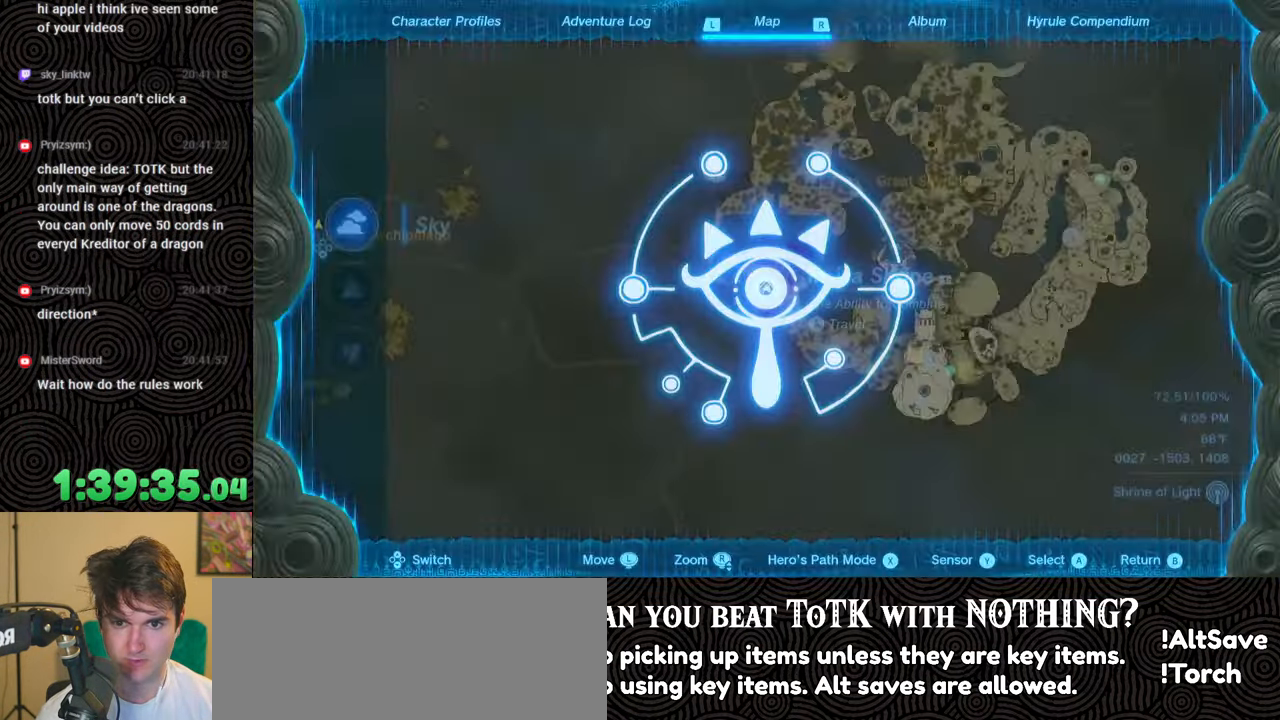
{"buttons": [], "left_stick": "center", "right_stick": "center", "events": [[117, "START", "up"], [250, "DPAD_LEFT", "down"], [333, "DPAD_LEFT", "up"]]}
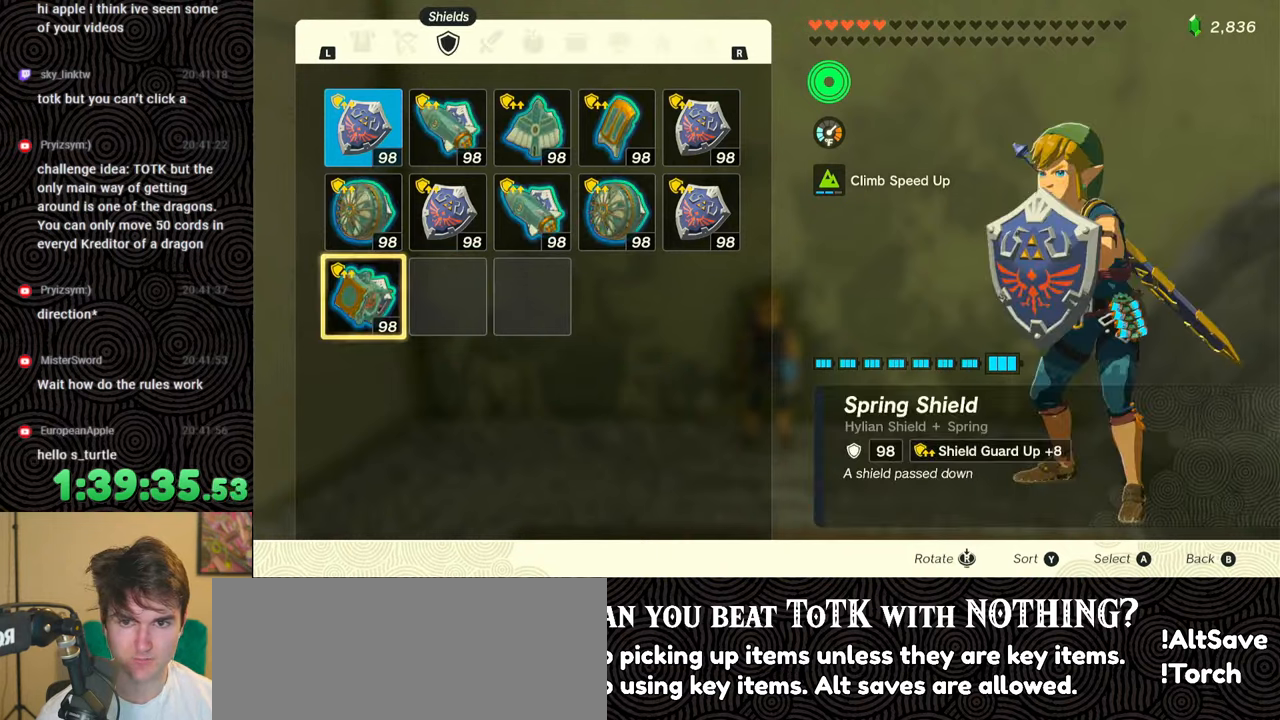
{"buttons": ["DPAD_DOWN"], "left_stick": "center", "right_stick": "center", "events": [[33, "DPAD_UP", "down"], [100, "DPAD_UP", "up"], [183, "DPAD_UP", "down"], [300, "DPAD_UP", "up"], [350, "A", "down"], [433, "A", "up"], [483, "DPAD_DOWN", "down"]]}
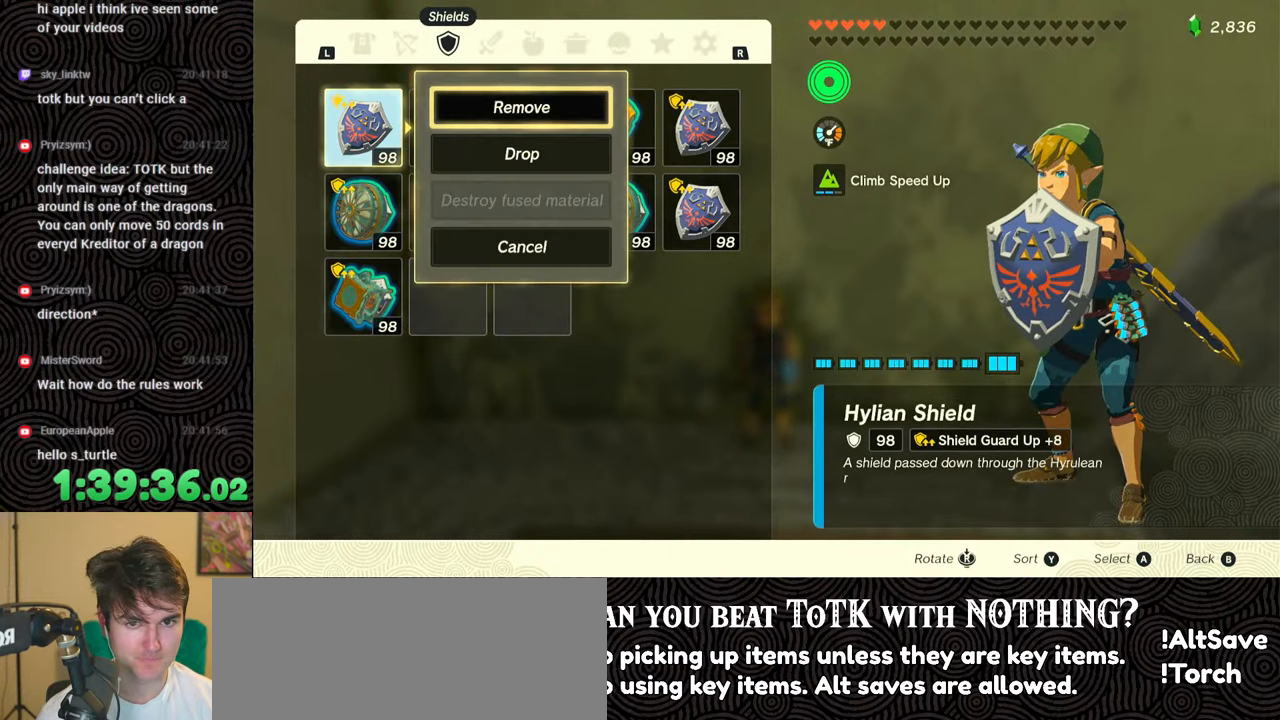
{"buttons": ["DPAD_LEFT"], "left_stick": "center", "right_stick": "center", "events": [[83, "A", "down"], [83, "DPAD_DOWN", "up"], [167, "A", "up"], [267, "B", "down"], [350, "B", "up"], [483, "DPAD_LEFT", "down"]]}
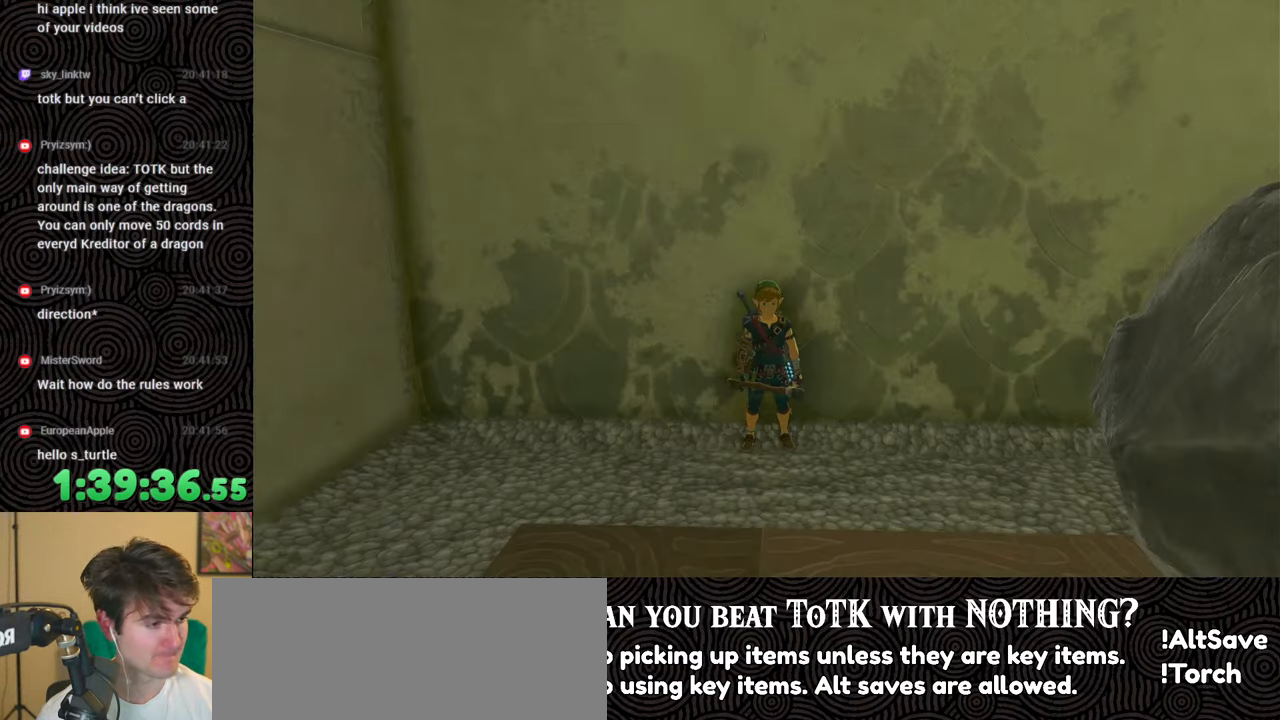
{"buttons": ["DPAD_LEFT"], "left_stick": "center", "right_stick": "center", "events": [[17, "DPAD_UP", "down"], [67, "DPAD_UP", "up"], [367, "Y", "down"], [483, "Y", "up"]]}
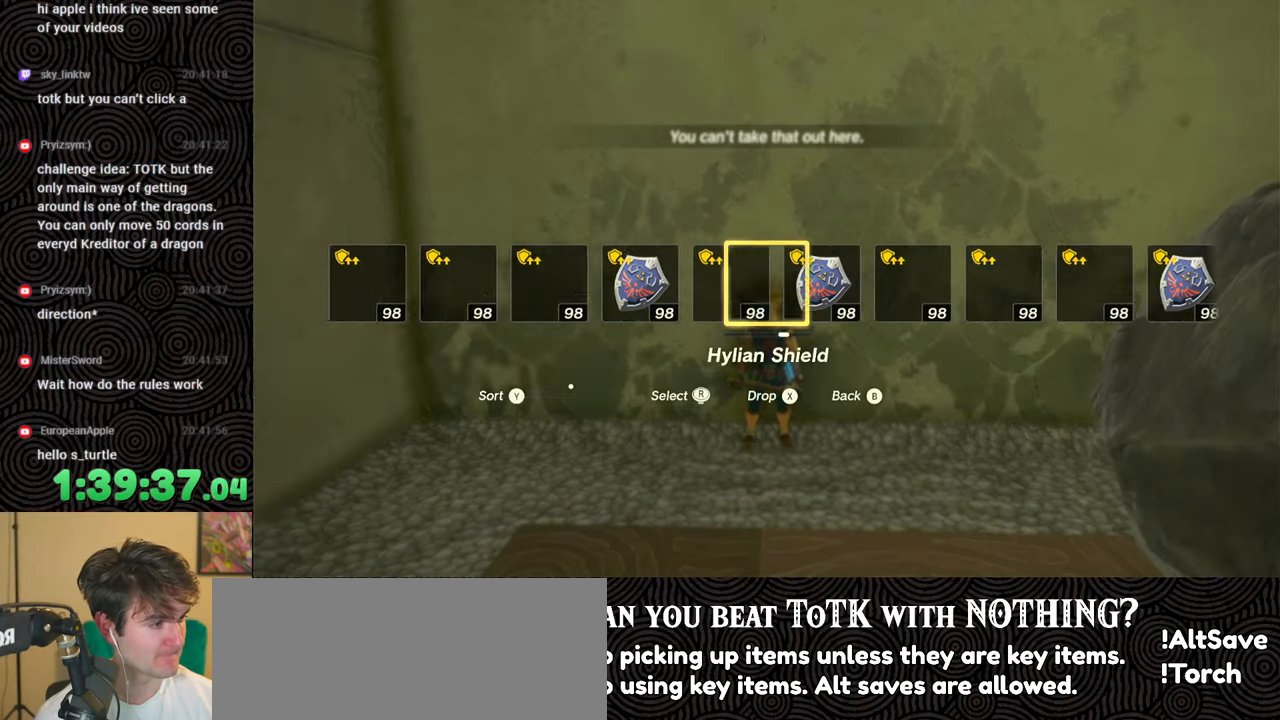
{"buttons": [], "left_stick": "center", "right_stick": "center", "events": [[233, "DPAD_LEFT", "up"]]}
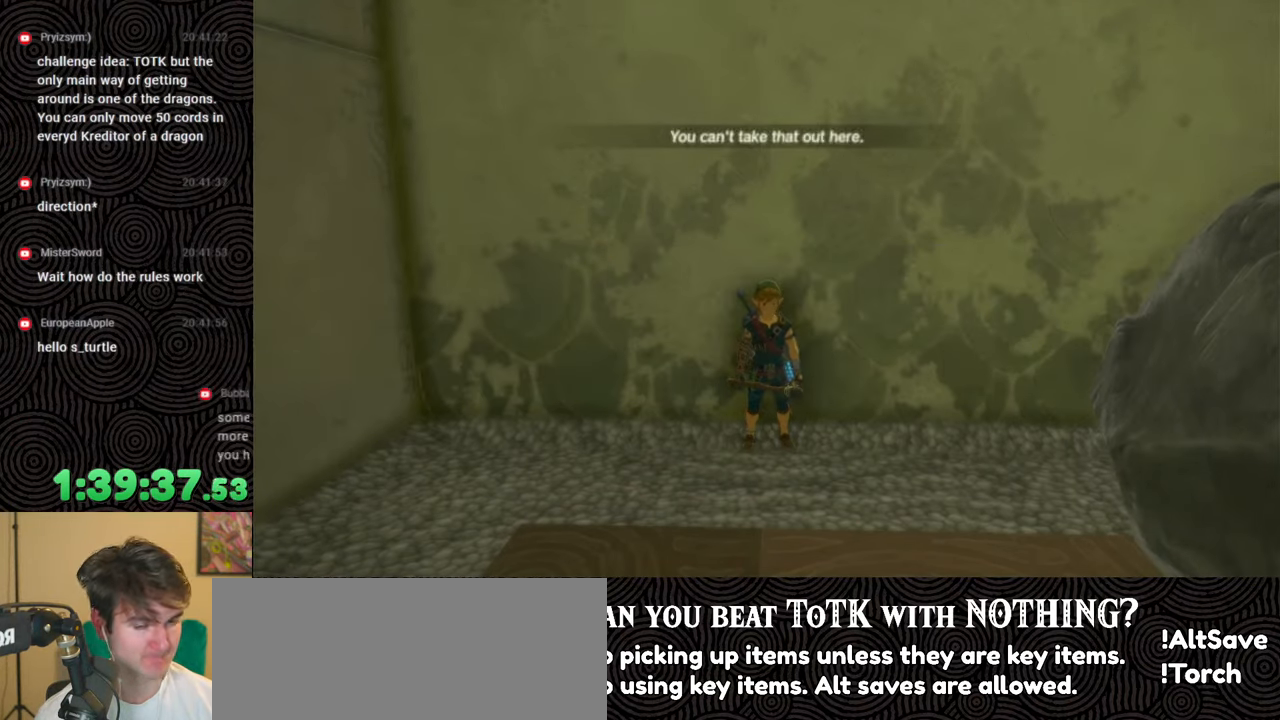
{"buttons": [], "left_stick": "down-right", "right_stick": "right", "events": [[33, "right_stick", "right"], [67, "left_stick", "down"], [367, "left_stick", "down-right"]]}
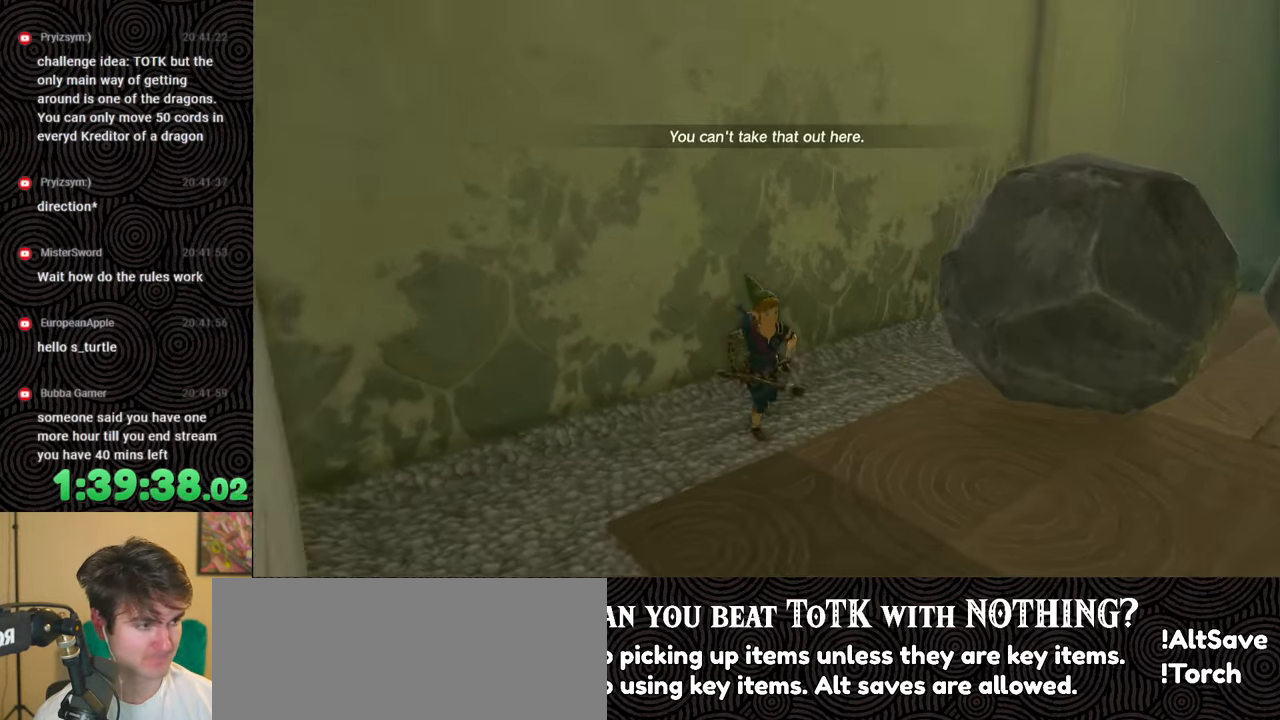
{"buttons": [], "left_stick": "up-right", "right_stick": "right", "events": [[133, "left_stick", "right"], [250, "left_stick", "up-right"]]}